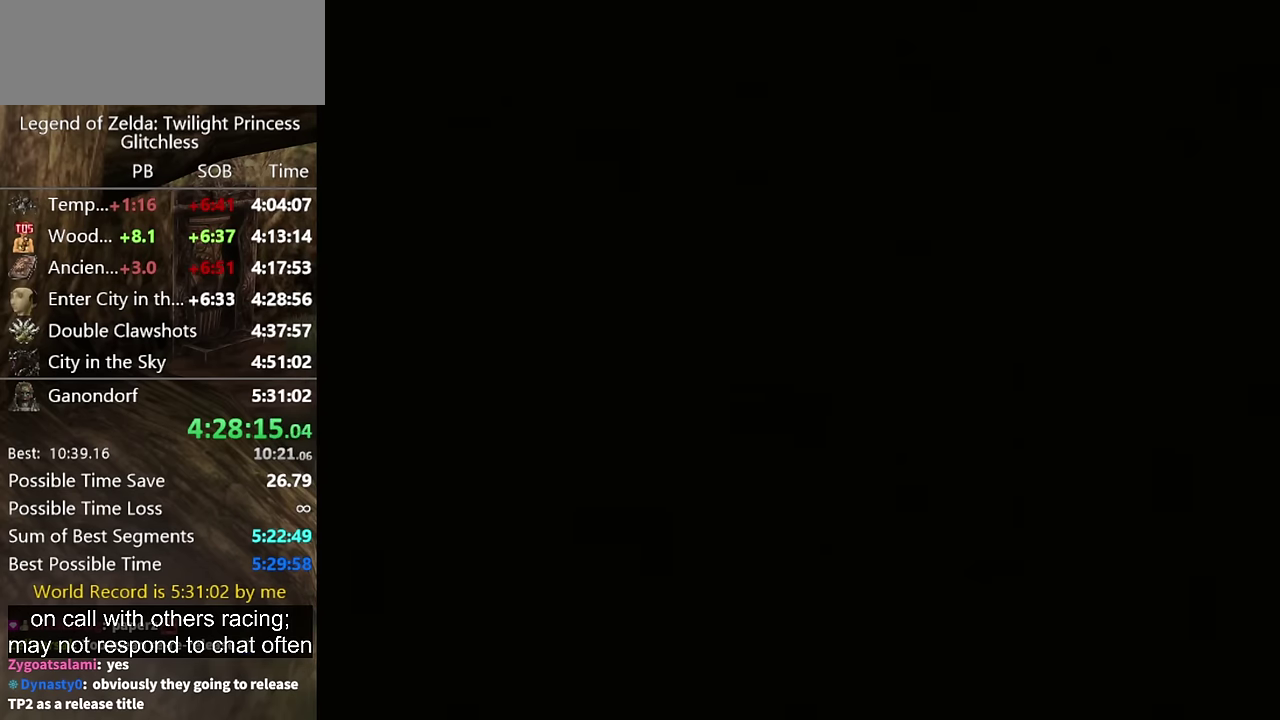
Gameplay with a controller (Nintendo layout); each line is a JSON object with the inputs held at the frame after it. "events" lists button and stick changes between this image and that frame as [ms after this image, input, new state], when the widget could be followed in between. Not read: L2 L3 R3.
{"buttons": [], "left_stick": "left", "right_stick": "center", "events": []}
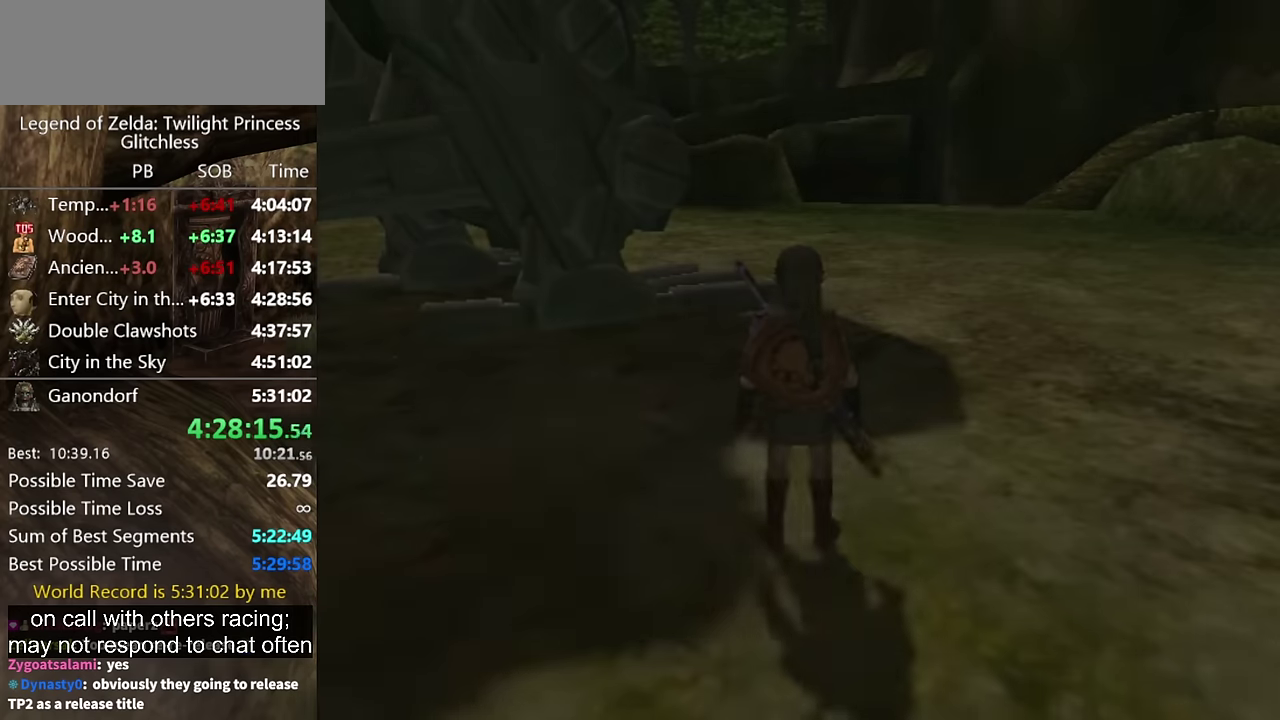
{"buttons": [], "left_stick": "left", "right_stick": "center", "events": [[300, "left_stick", "up"], [467, "left_stick", "left"]]}
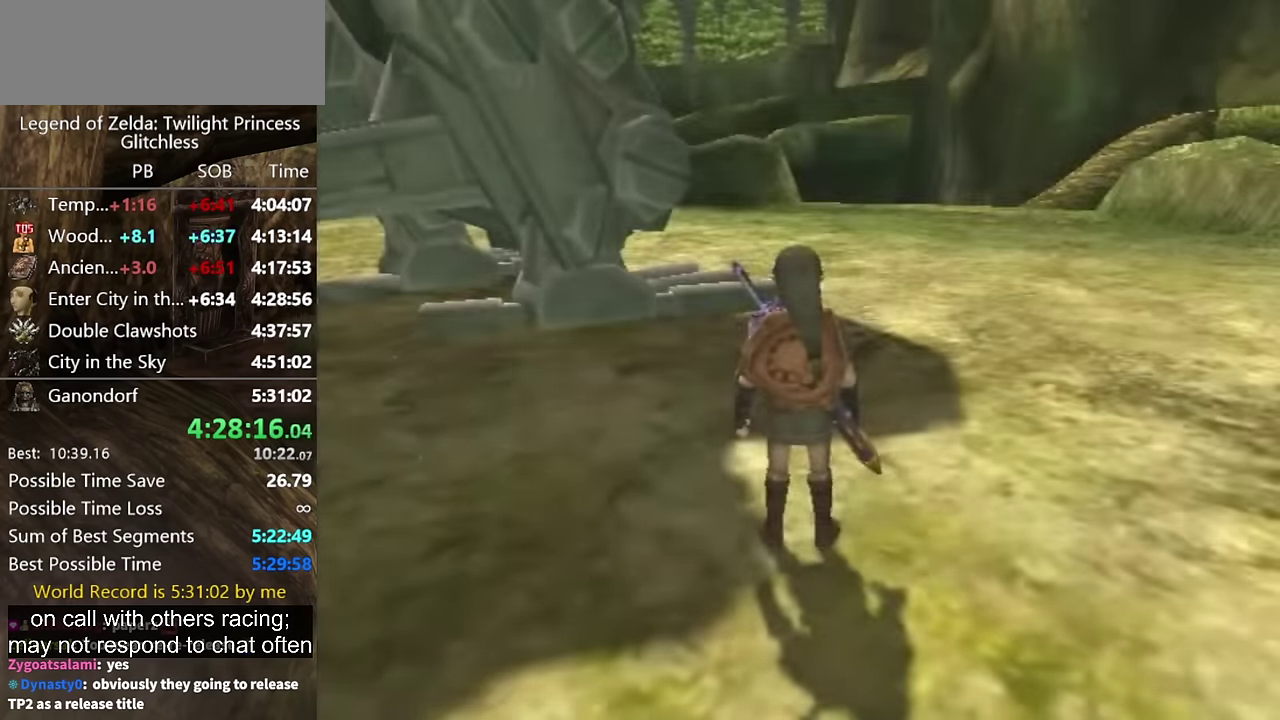
{"buttons": [], "left_stick": "left", "right_stick": "center"}
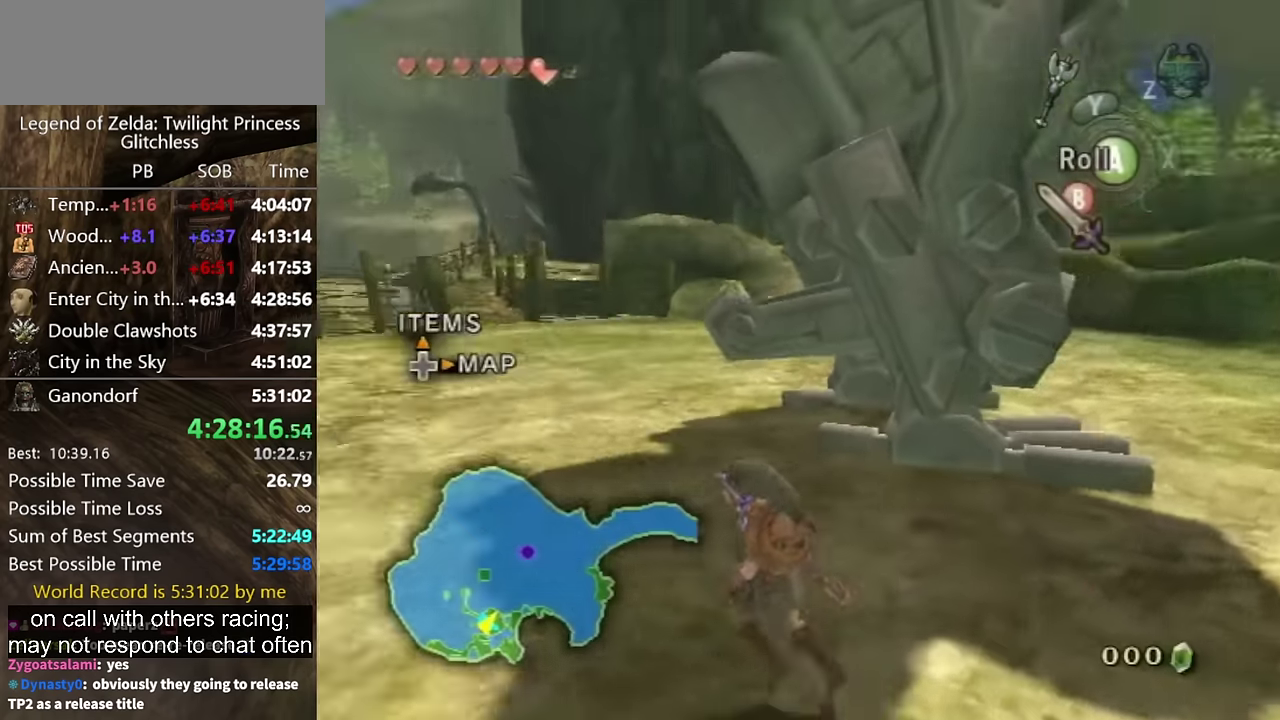
{"buttons": ["DPAD_UP"], "left_stick": "center", "right_stick": "center", "events": [[134, "left_stick", "up-left"], [167, "A", "down"], [300, "A", "up"], [367, "left_stick", "center"], [467, "DPAD_UP", "down"]]}
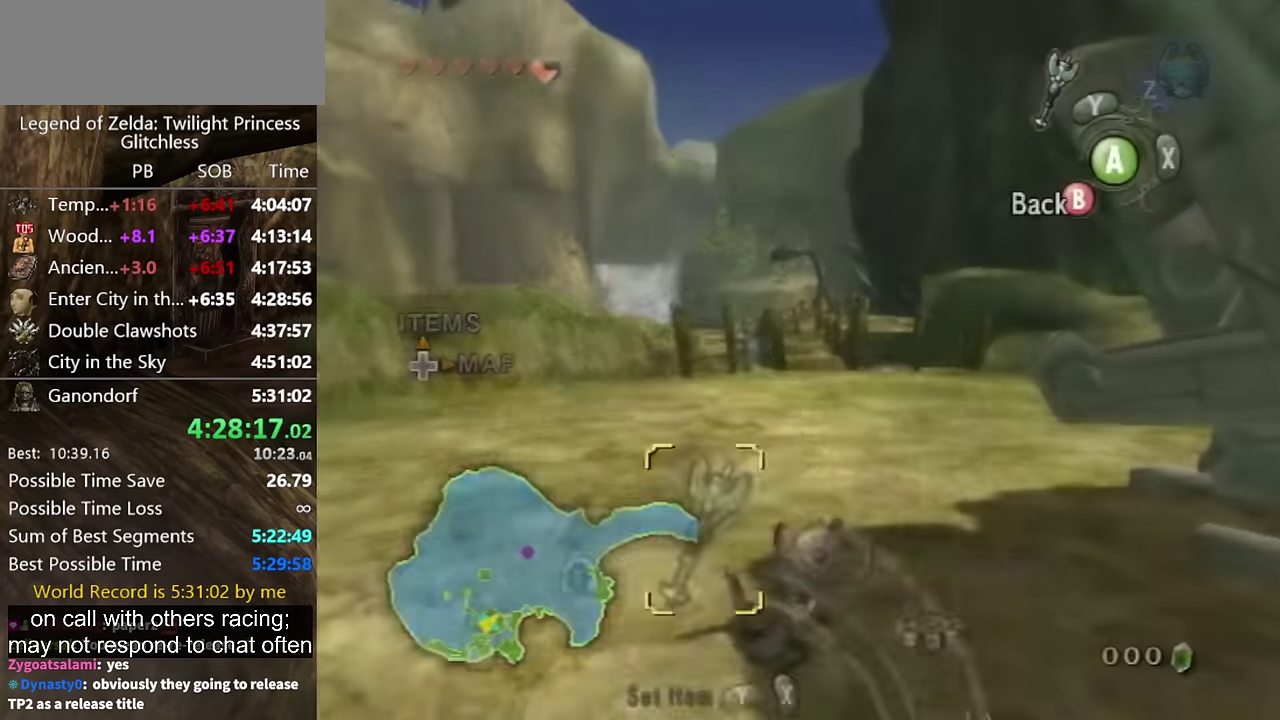
{"buttons": [], "left_stick": "center", "right_stick": "center", "events": [[34, "DPAD_UP", "up"], [367, "left_stick", "up"], [467, "left_stick", "center"]]}
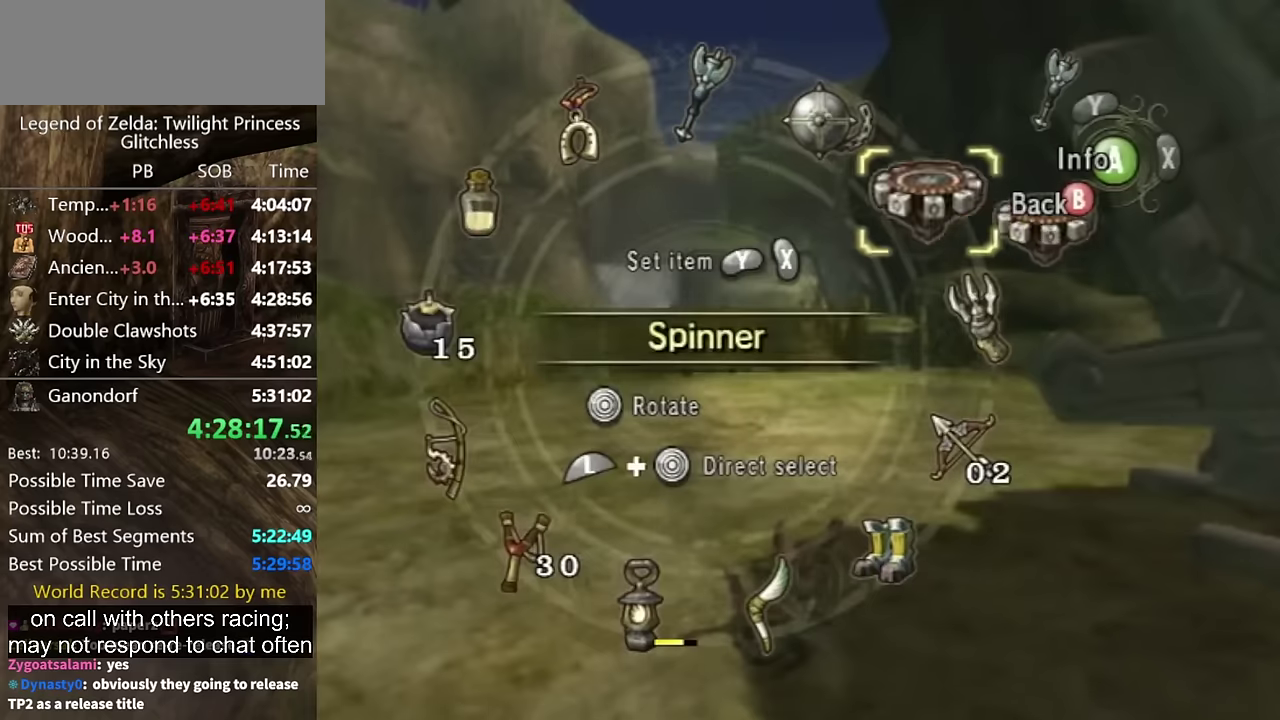
{"buttons": ["B"], "left_stick": "center", "right_stick": "center", "events": [[100, "left_stick", "up"], [233, "Y", "down"], [233, "left_stick", "center"], [300, "Y", "up"], [367, "Y", "down"], [433, "Y", "up"], [467, "B", "down"]]}